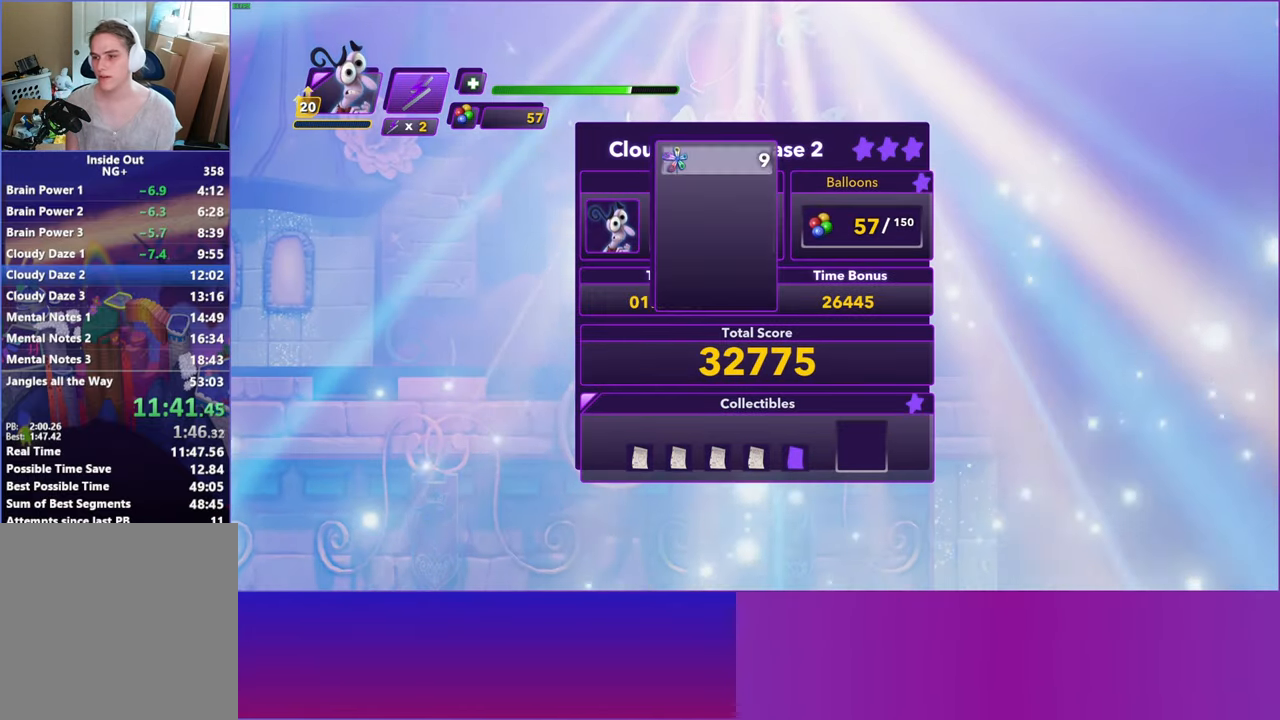
Gameplay with a controller (Xbox layout); each line is a JSON object with the inputs held at the frame after it. "events" lists button and stick changes between this image and that frame as [ms after this image, input, new state], when the widget could be followed in between.
{"buttons": ["A"], "left_stick": "center", "right_stick": "center", "events": [[50, "A", "down"], [150, "A", "up"], [250, "A", "down"], [317, "A", "up"], [433, "A", "down"]]}
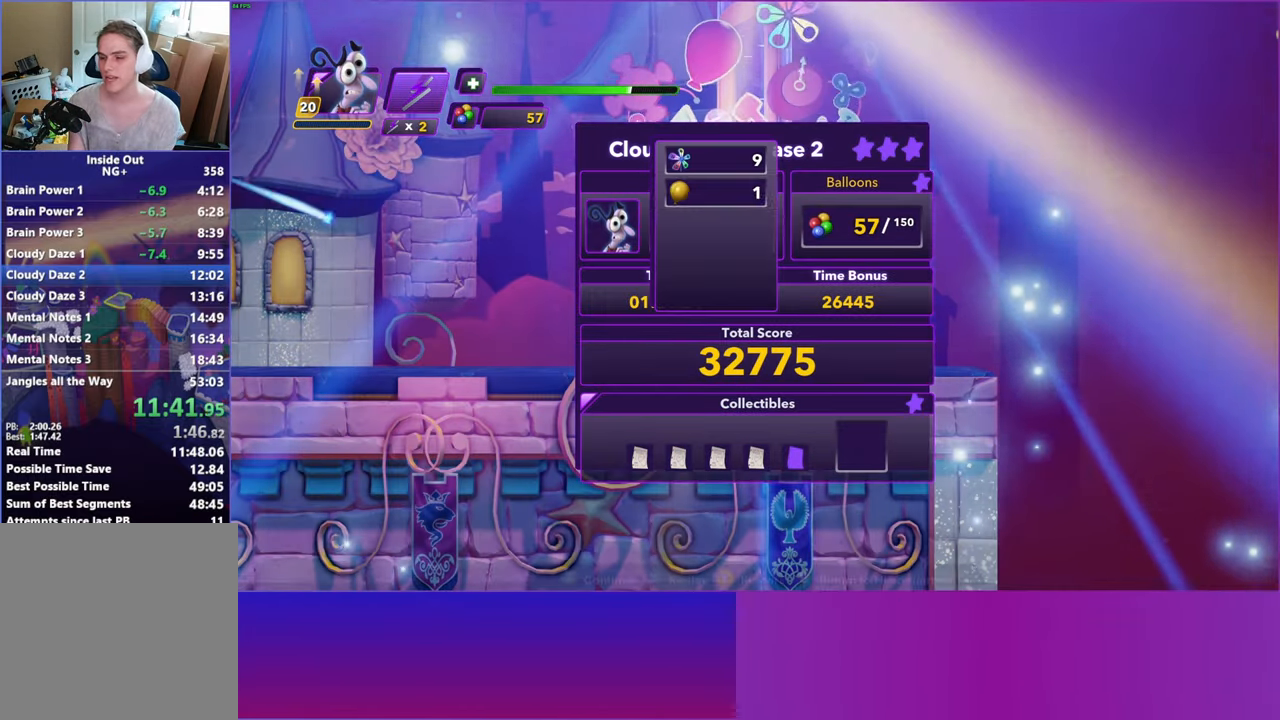
{"buttons": [], "left_stick": "center", "right_stick": "center", "events": [[17, "A", "up"], [100, "A", "down"], [217, "A", "up"], [317, "A", "down"], [417, "A", "up"]]}
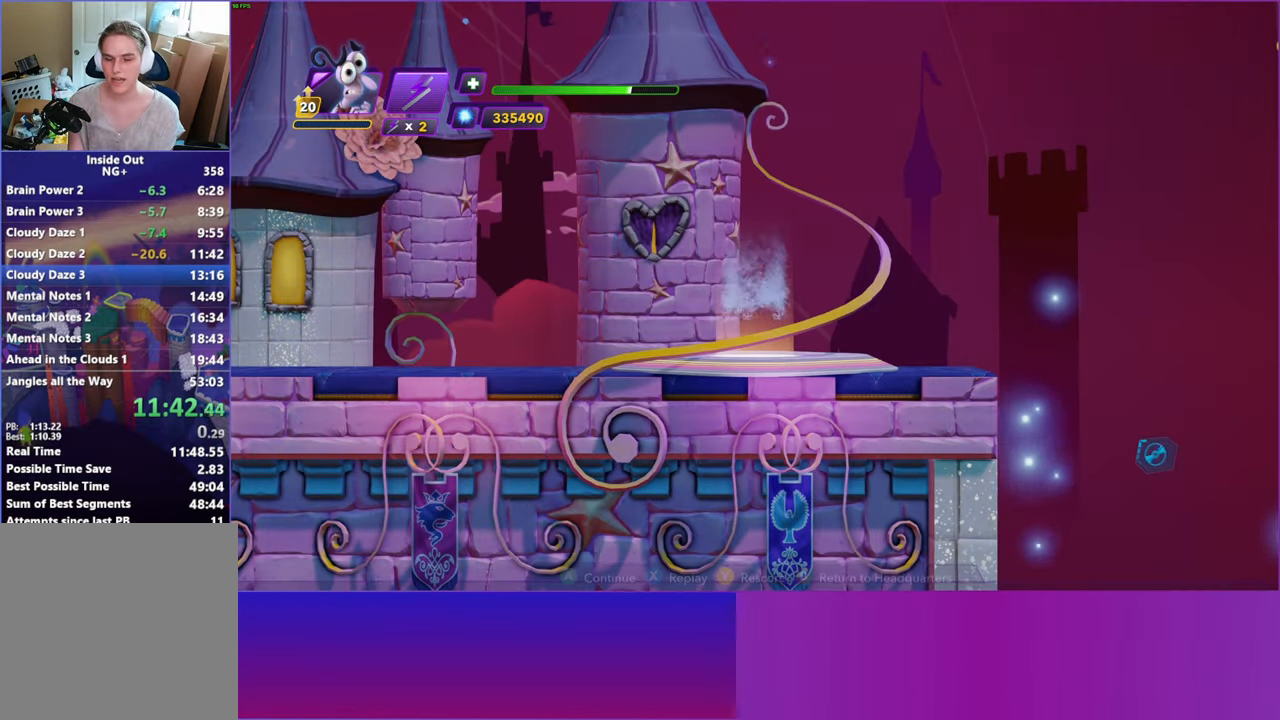
{"buttons": [], "left_stick": "center", "right_stick": "center", "events": []}
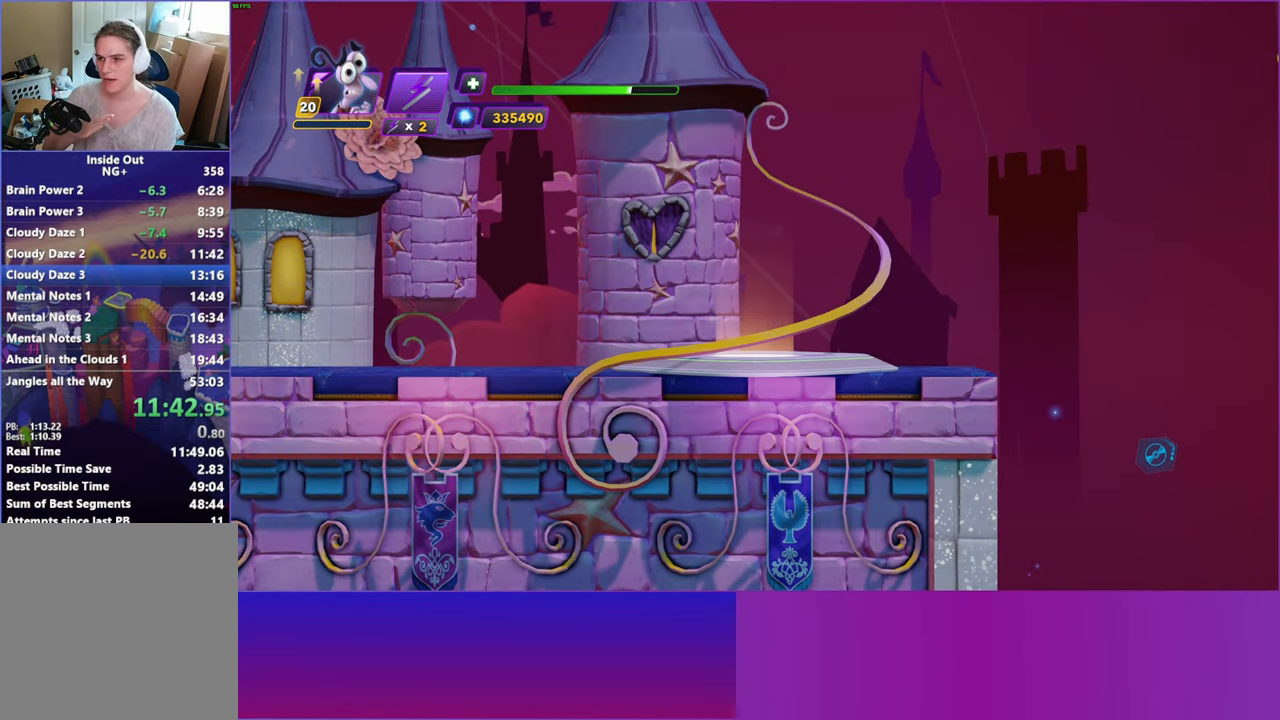
{"buttons": [], "left_stick": "center", "right_stick": "center", "events": []}
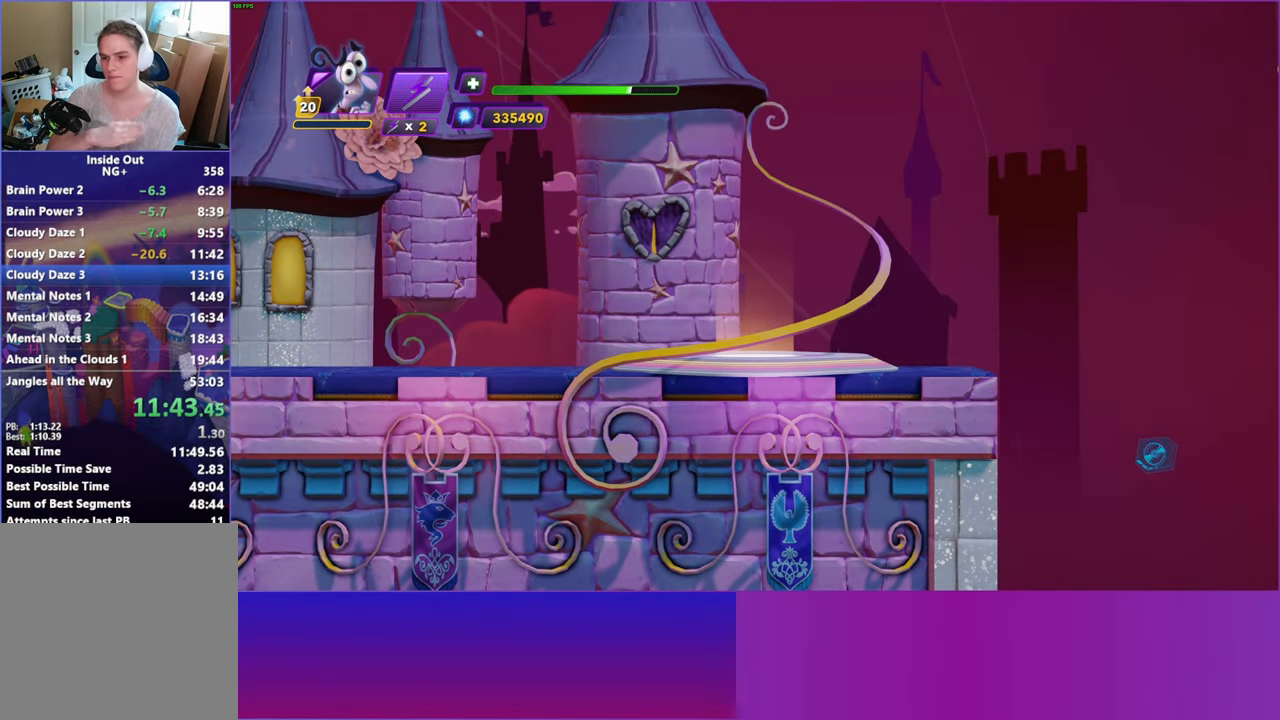
{"buttons": [], "left_stick": "center", "right_stick": "center", "events": []}
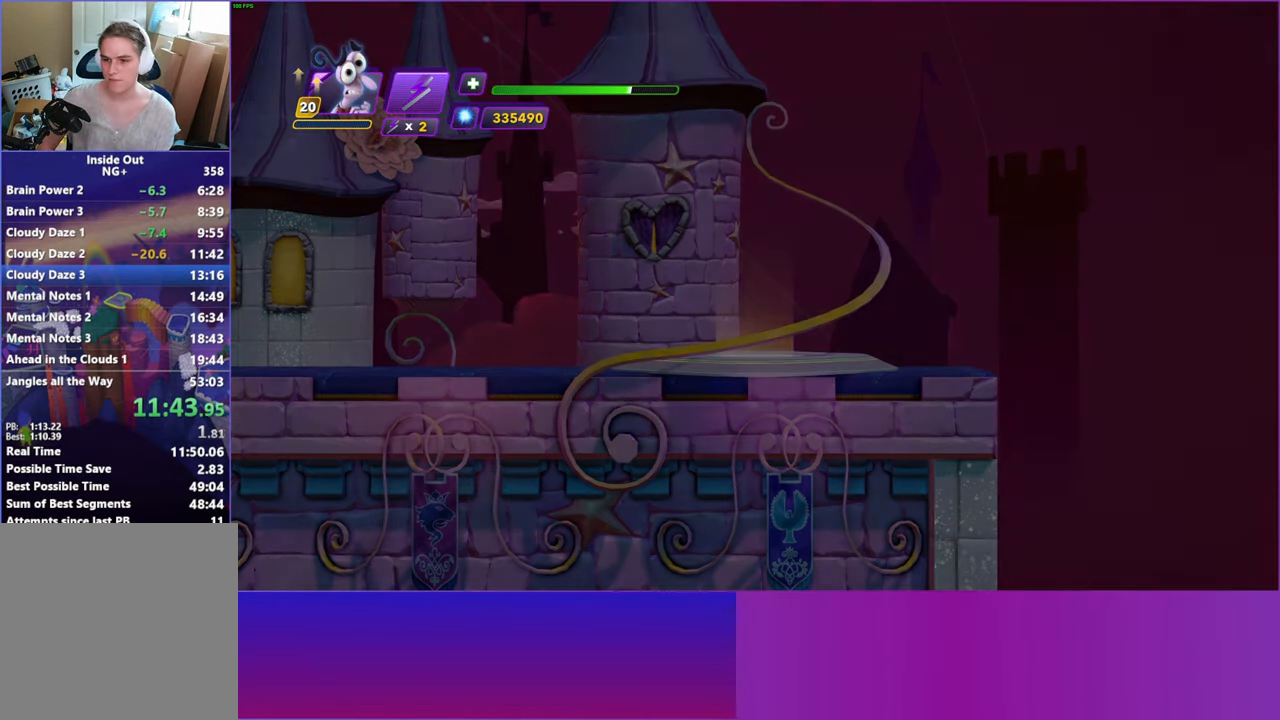
{"buttons": [], "left_stick": "center", "right_stick": "center", "events": []}
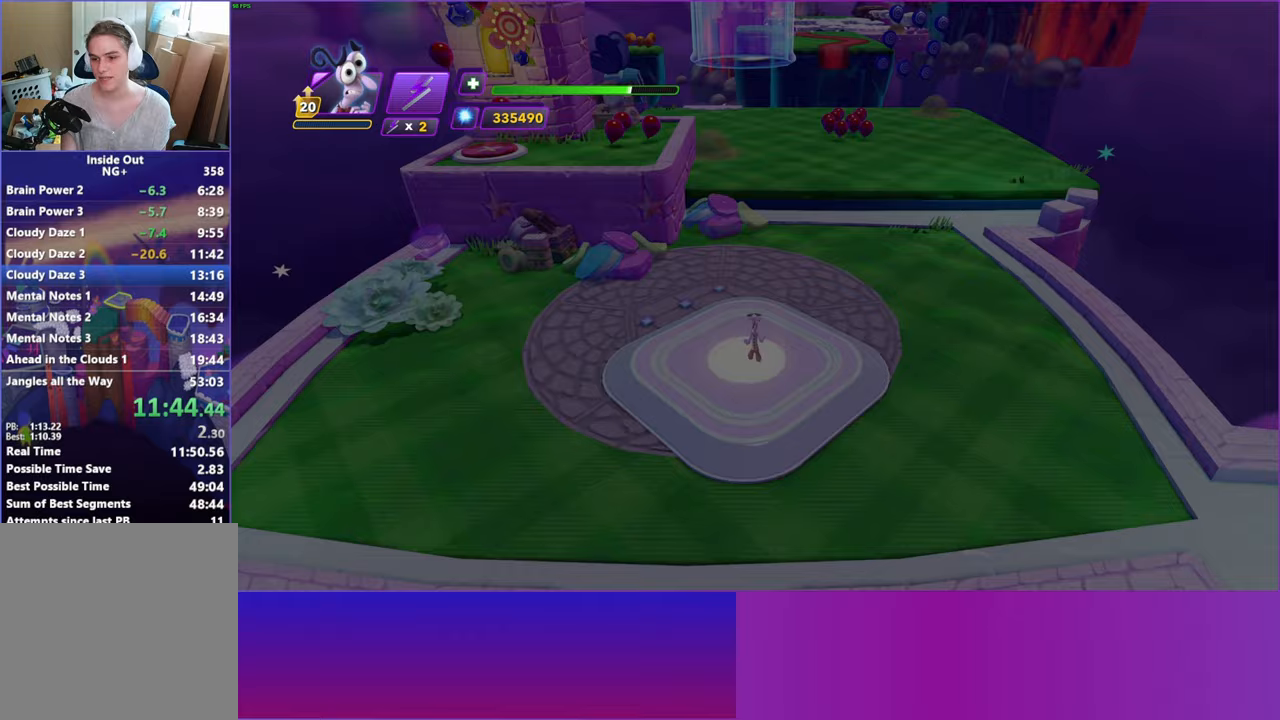
{"buttons": [], "left_stick": "left", "right_stick": "center", "events": [[483, "left_stick", "left"]]}
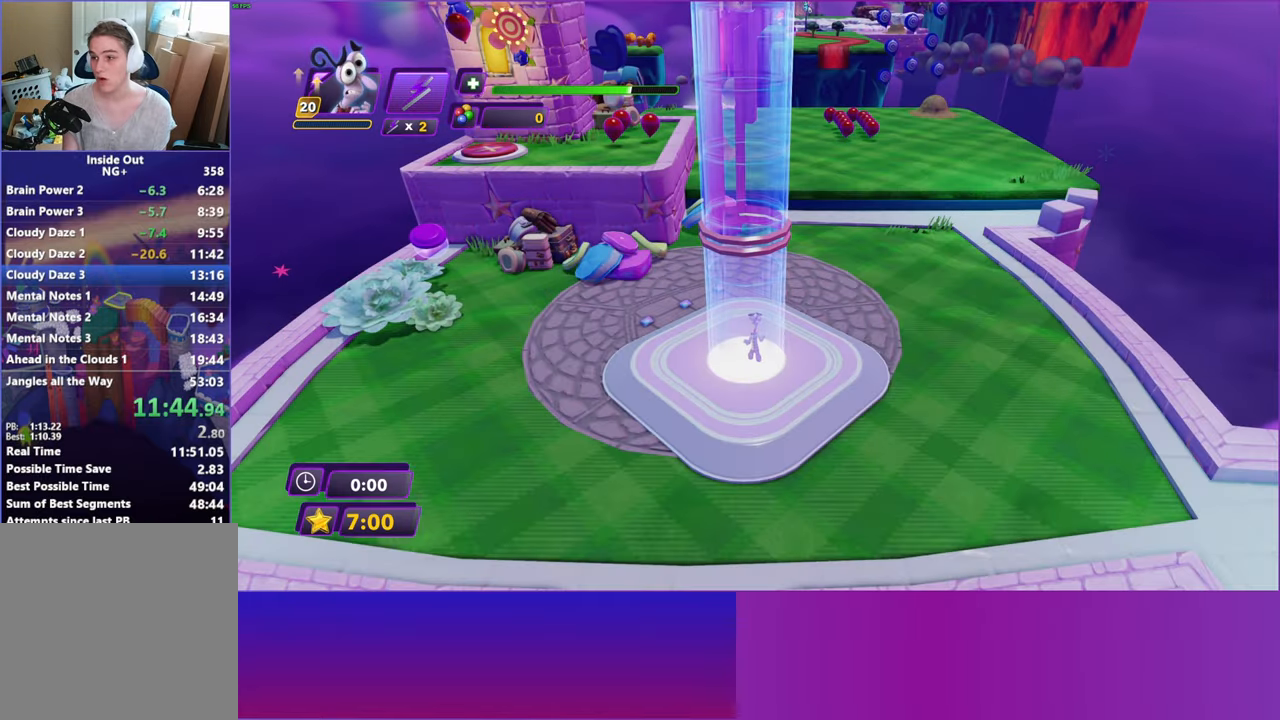
{"buttons": [], "left_stick": "up-left", "right_stick": "center", "events": [[17, "left_stick", "up-left"], [183, "B", "down"], [267, "B", "up"], [383, "B", "down"], [483, "B", "up"]]}
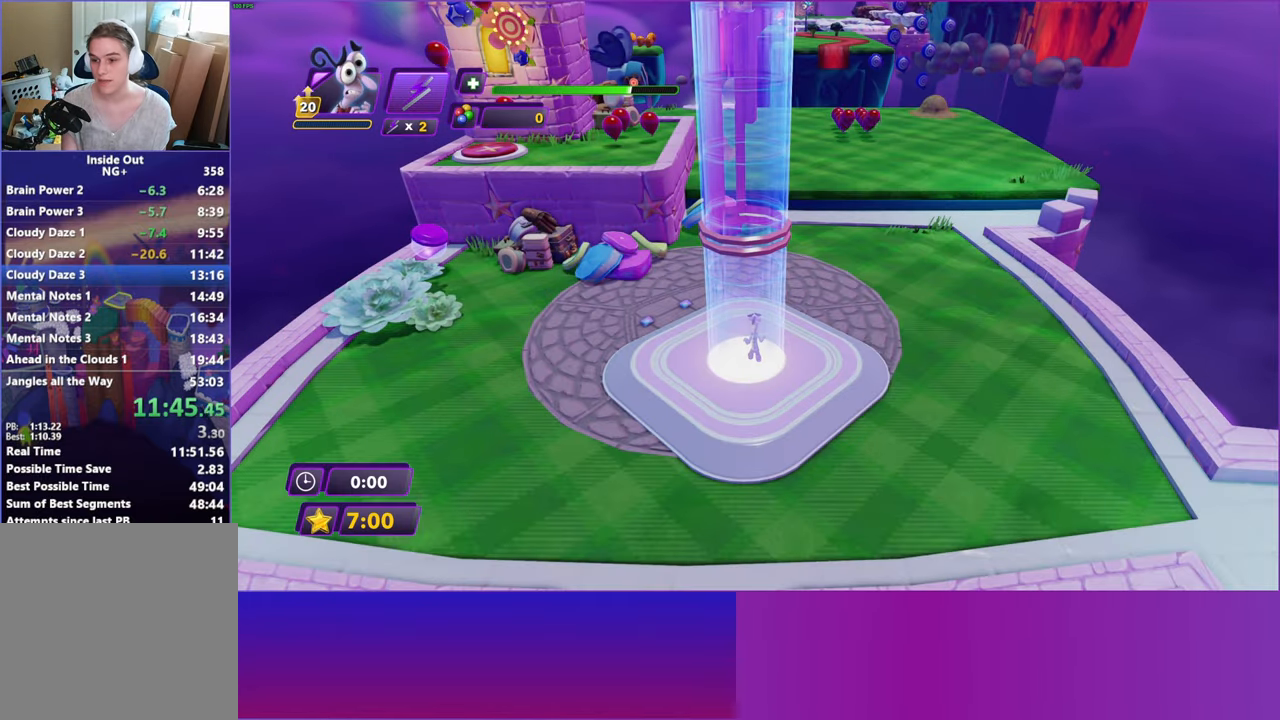
{"buttons": ["B"], "left_stick": "up-left", "right_stick": "center", "events": [[83, "B", "down"], [150, "B", "up"], [267, "B", "down"], [350, "B", "up"], [433, "B", "down"]]}
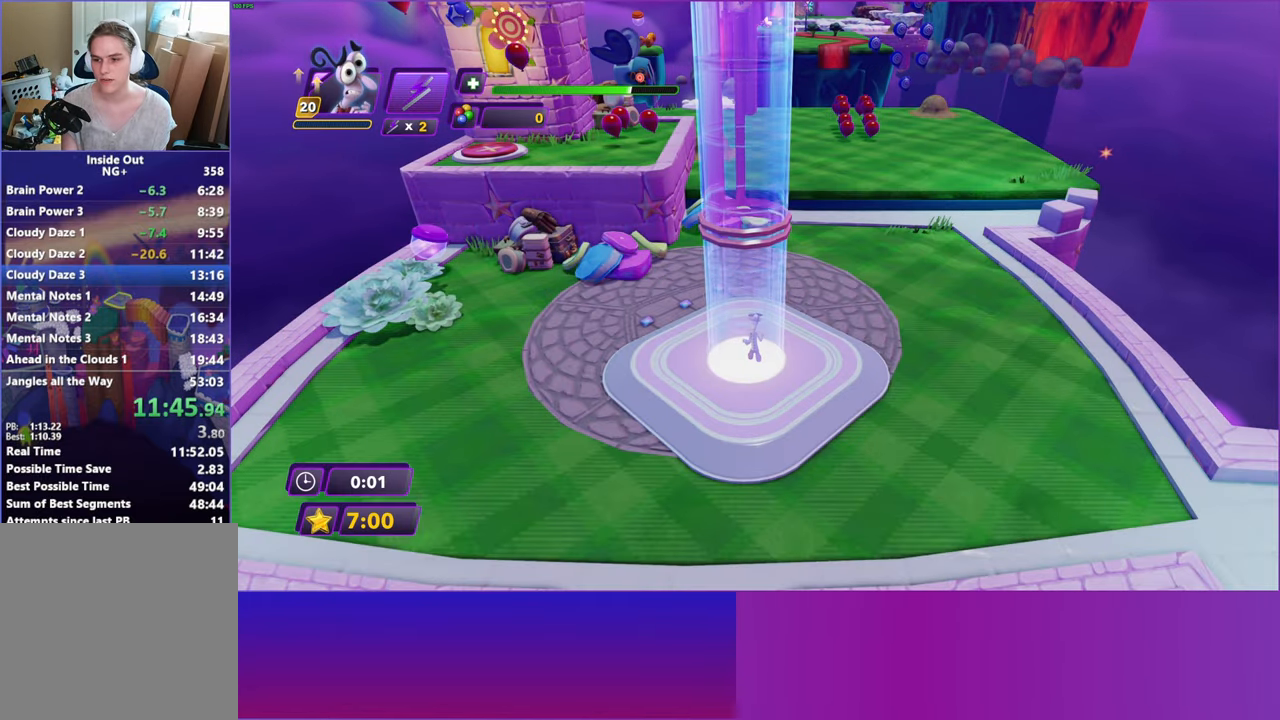
{"buttons": ["B"], "left_stick": "up-left", "right_stick": "center", "events": [[17, "B", "up"], [133, "B", "down"], [217, "B", "up"], [317, "B", "down"], [383, "B", "up"], [483, "B", "down"]]}
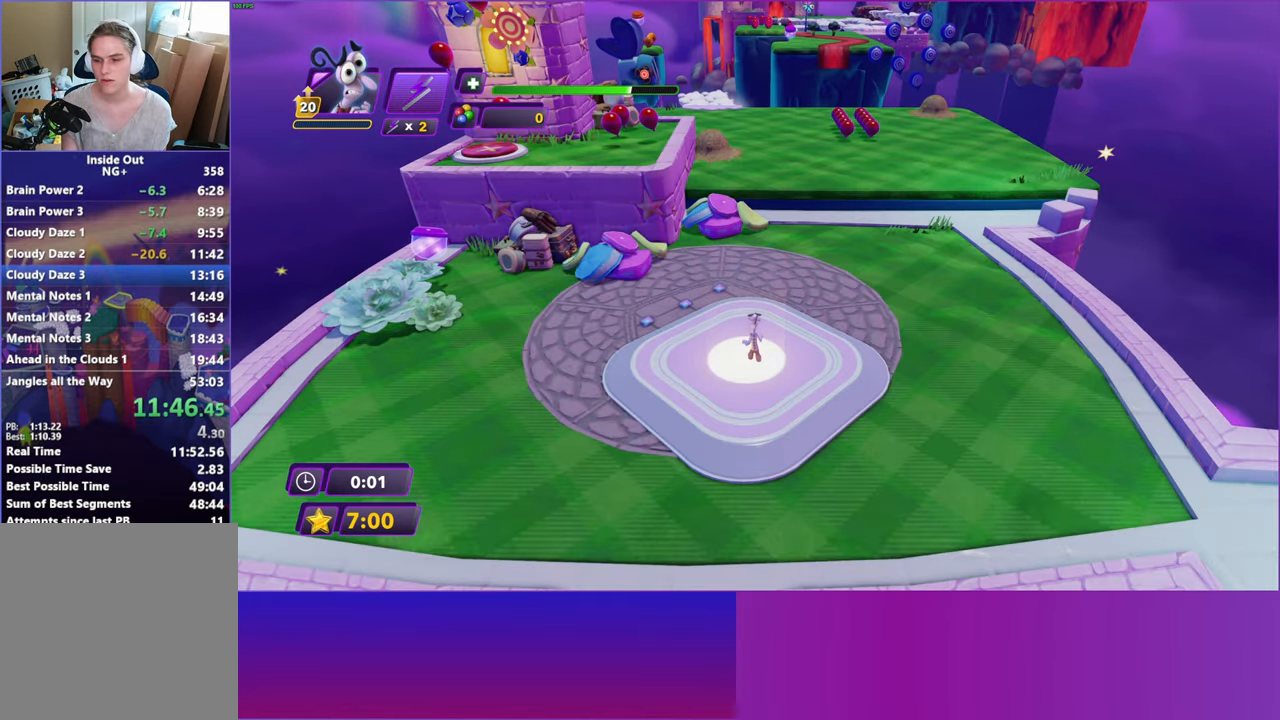
{"buttons": [], "left_stick": "up-left", "right_stick": "center", "events": [[67, "B", "up"], [183, "B", "down"], [233, "B", "up"], [350, "B", "down"], [433, "B", "up"]]}
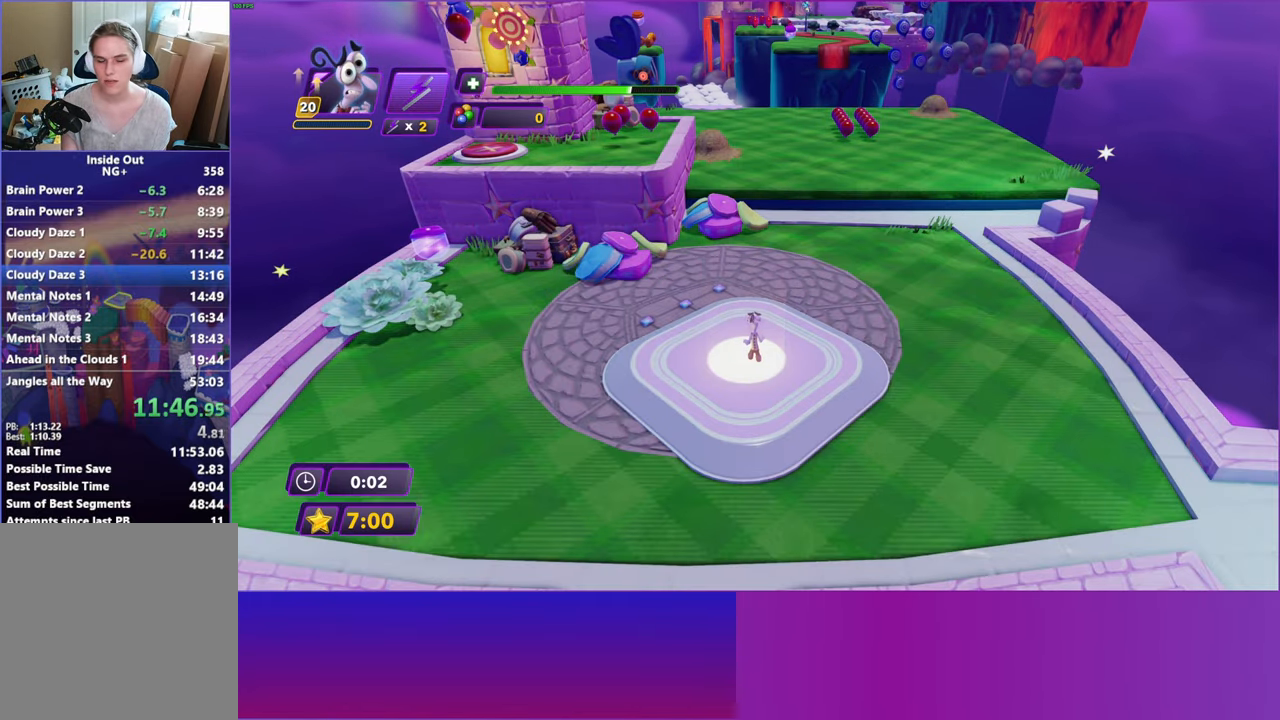
{"buttons": [], "left_stick": "up-left", "right_stick": "center", "events": [[67, "B", "down"], [133, "B", "up"], [233, "B", "down"], [317, "B", "up"], [400, "B", "down"], [500, "B", "up"]]}
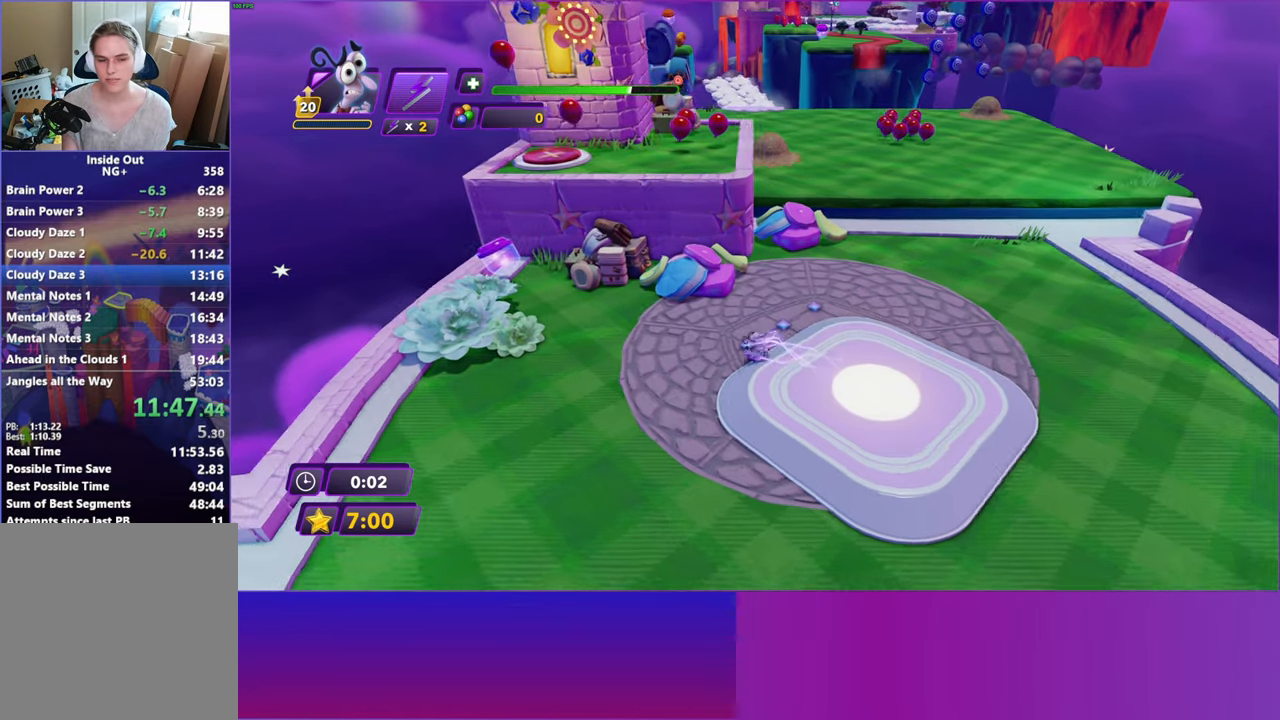
{"buttons": [], "left_stick": "up-left", "right_stick": "center", "events": [[100, "B", "down"], [150, "B", "up"], [267, "B", "down"], [350, "B", "up"]]}
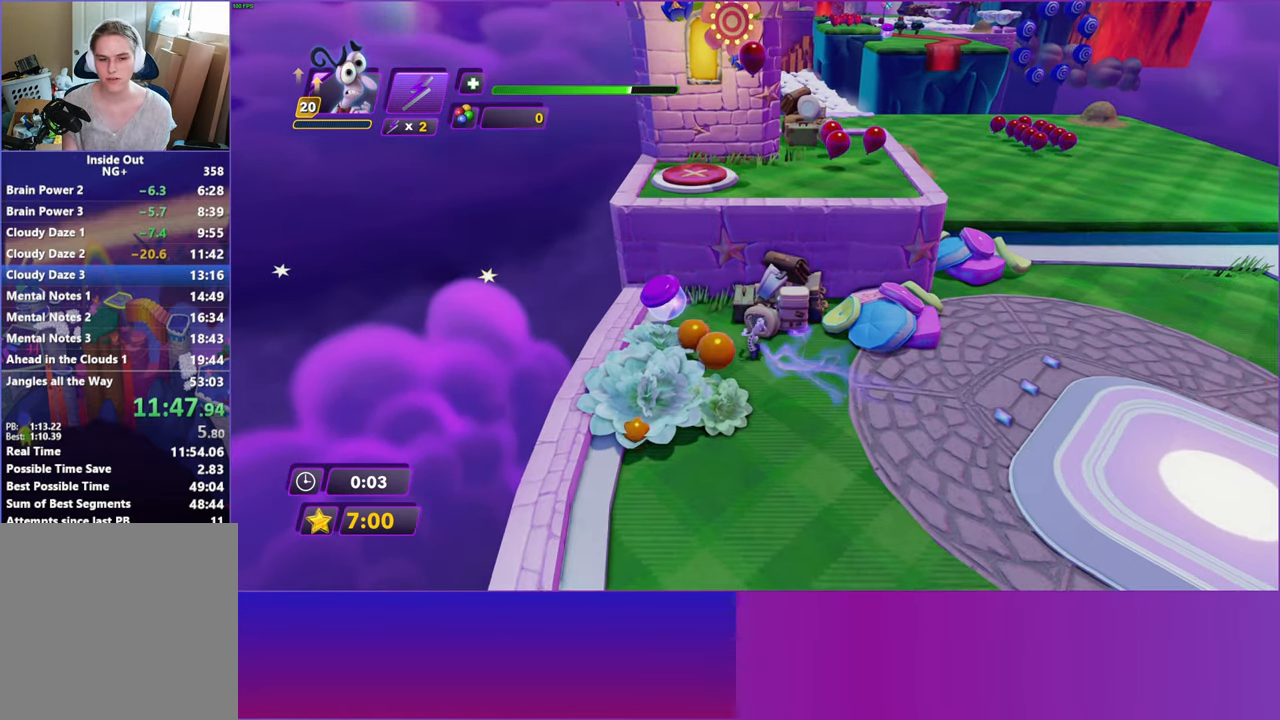
{"buttons": [], "left_stick": "up", "right_stick": "center", "events": [[350, "A", "down"], [467, "left_stick", "up"], [500, "A", "up"]]}
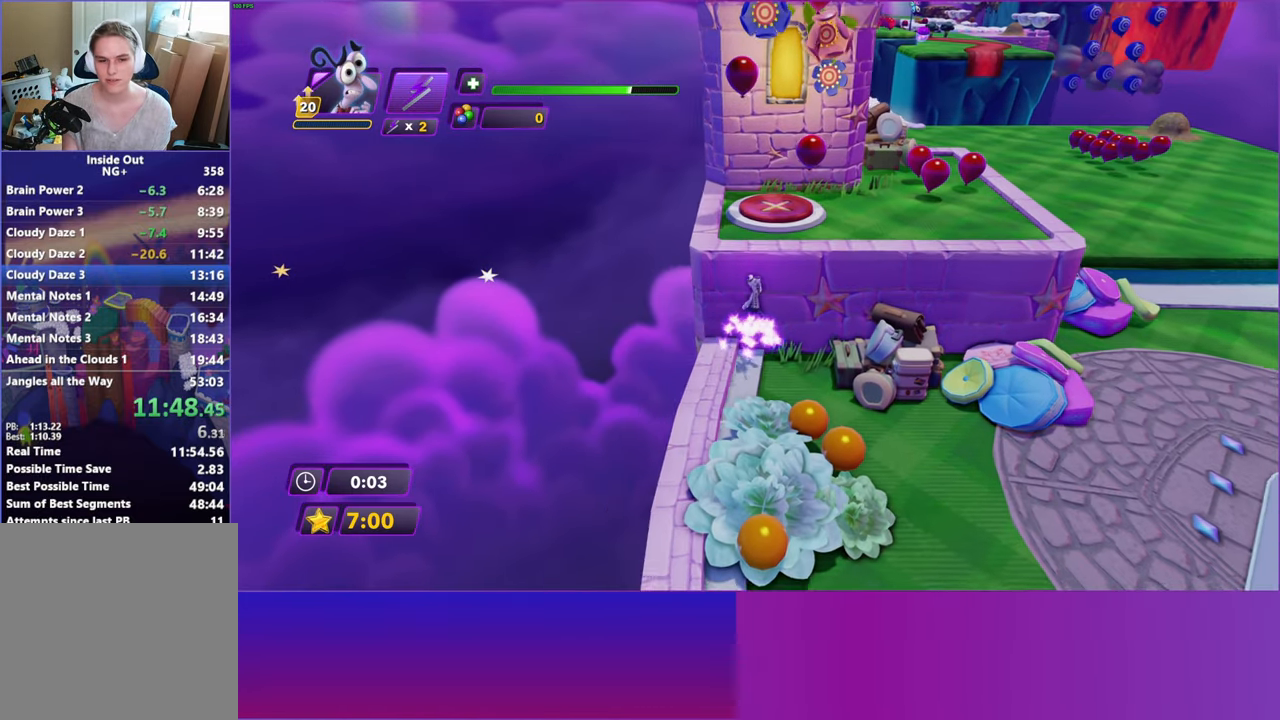
{"buttons": [], "left_stick": "up", "right_stick": "center", "events": [[150, "A", "down"], [350, "A", "up"]]}
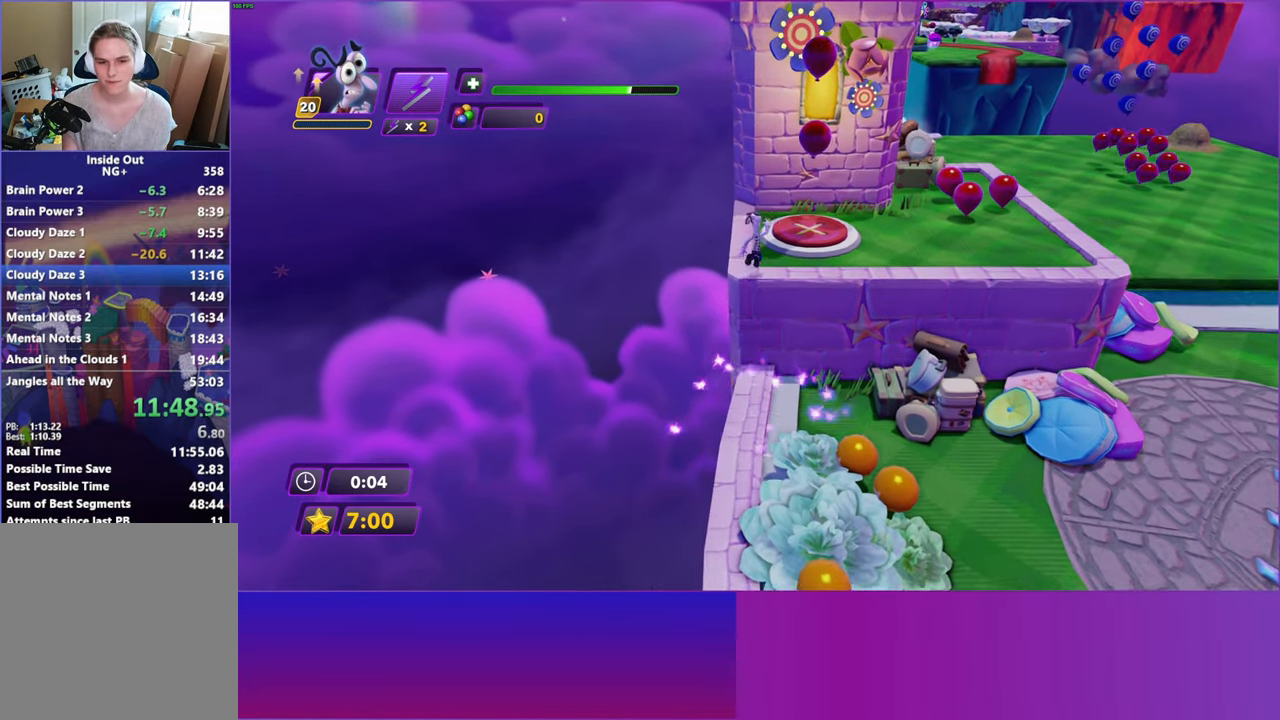
{"buttons": ["Y"], "left_stick": "center", "right_stick": "center", "events": [[150, "Y", "down"], [233, "left_stick", "center"]]}
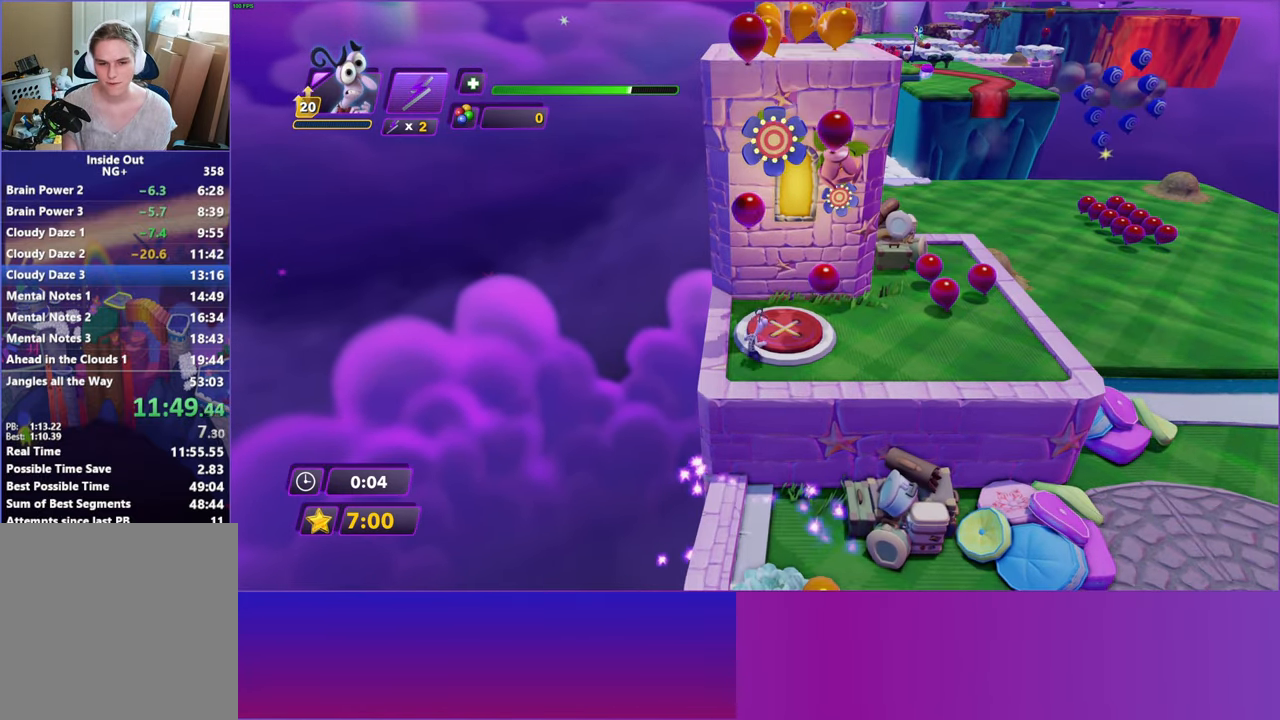
{"buttons": [], "left_stick": "up", "right_stick": "center", "events": [[150, "left_stick", "up-right"], [400, "Y", "up"], [433, "left_stick", "up"]]}
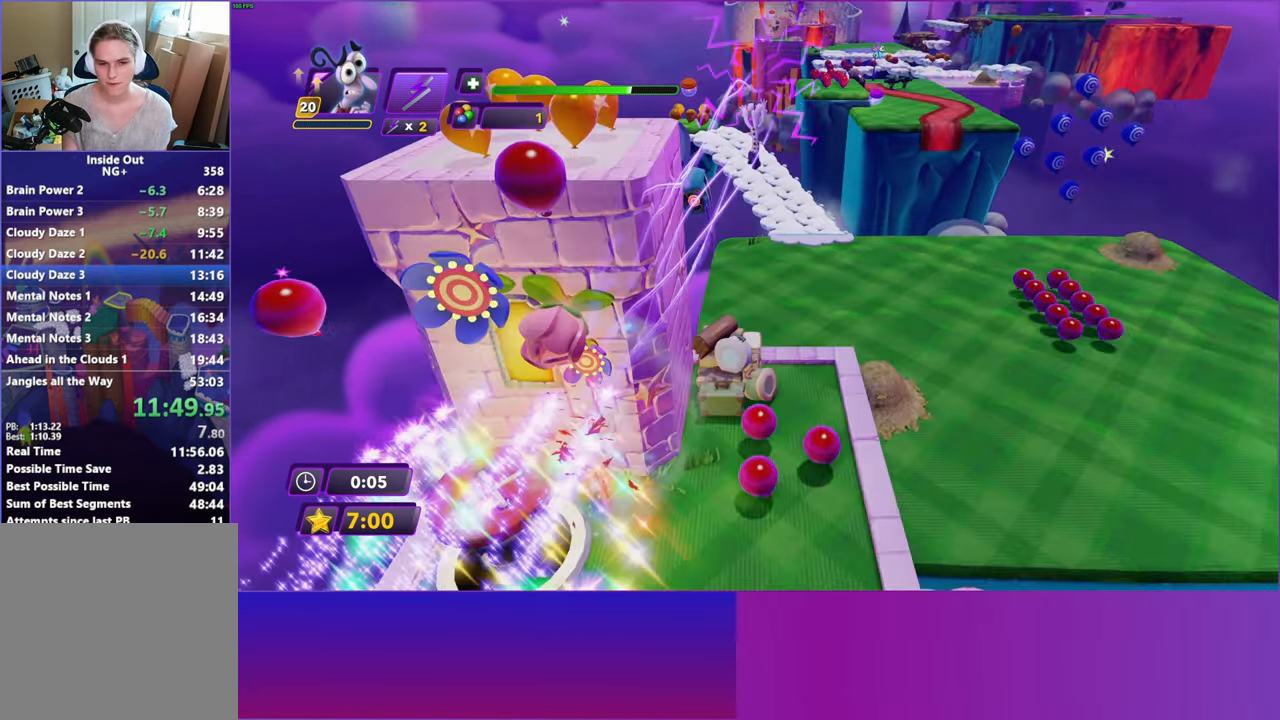
{"buttons": [], "left_stick": "up", "right_stick": "center", "events": []}
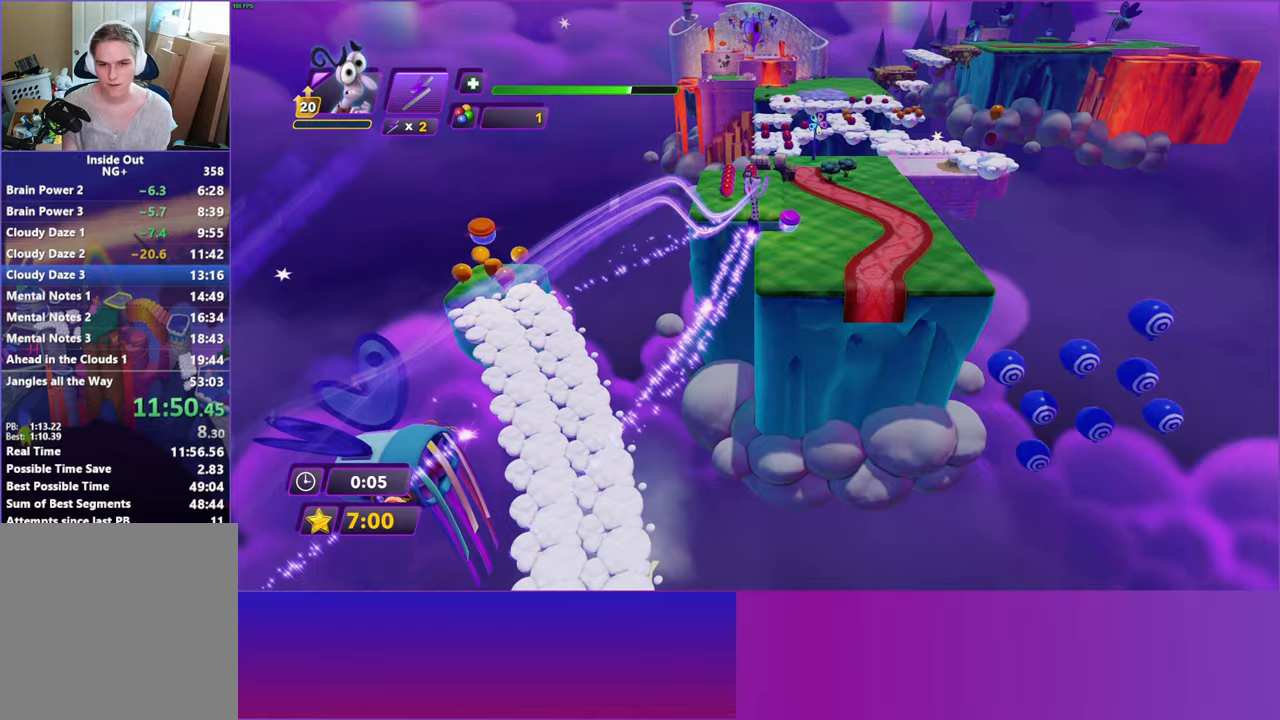
{"buttons": [], "left_stick": "up", "right_stick": "center", "events": []}
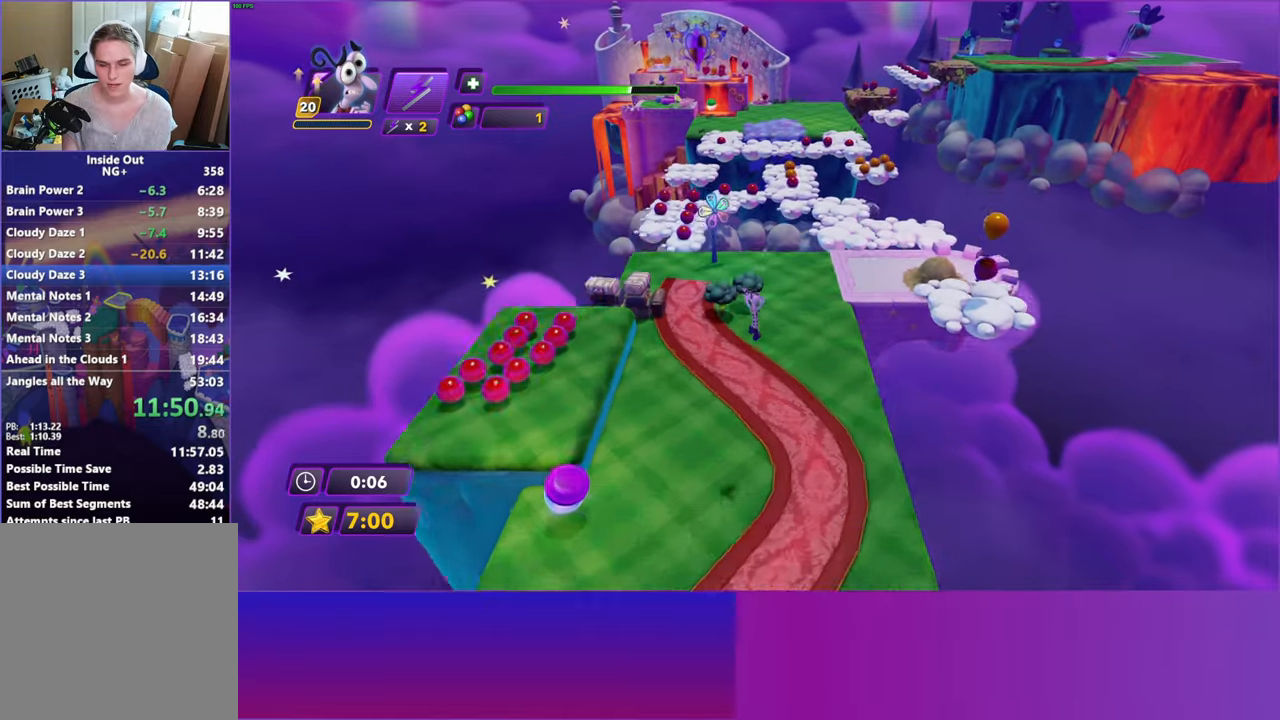
{"buttons": ["B"], "left_stick": "up", "right_stick": "center", "events": [[433, "B", "down"]]}
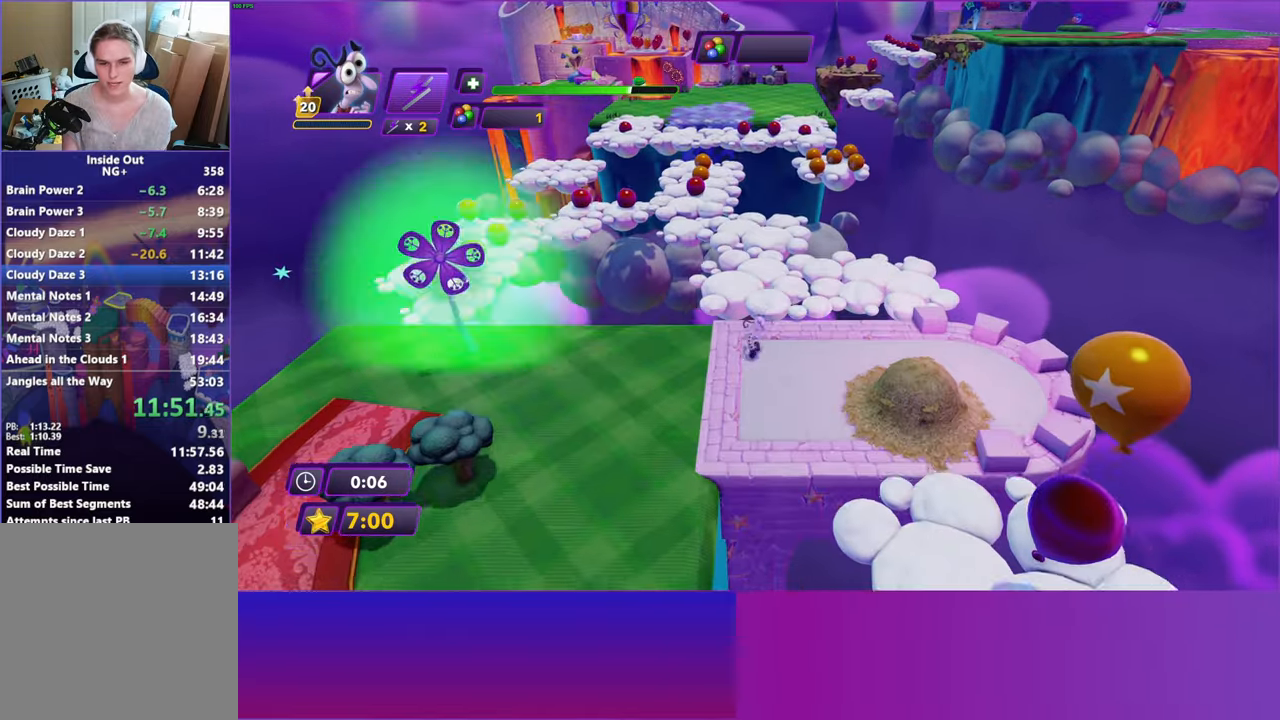
{"buttons": [], "left_stick": "up-left", "right_stick": "center", "events": [[17, "B", "up"], [100, "B", "down"], [217, "B", "up"], [317, "B", "down"], [317, "left_stick", "up-left"], [400, "B", "up"]]}
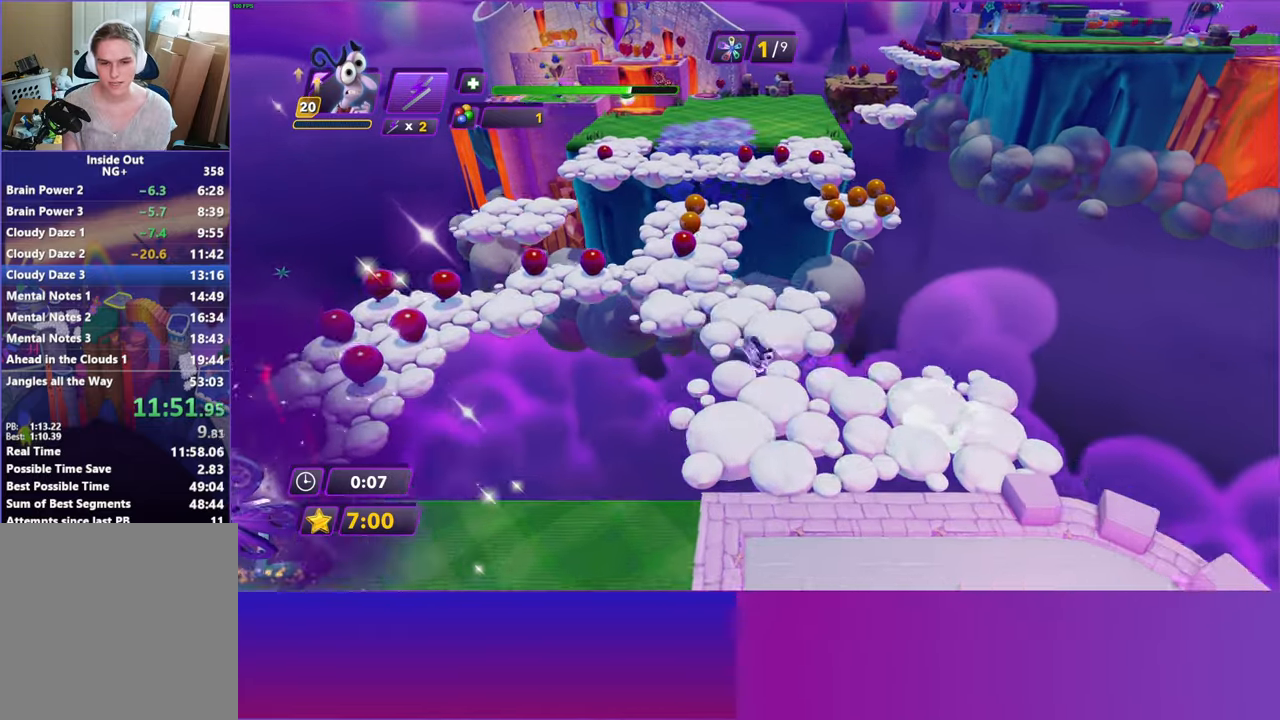
{"buttons": [], "left_stick": "up", "right_stick": "center", "events": [[17, "B", "down"], [100, "B", "up"], [100, "left_stick", "up"], [183, "B", "down"], [267, "B", "up"]]}
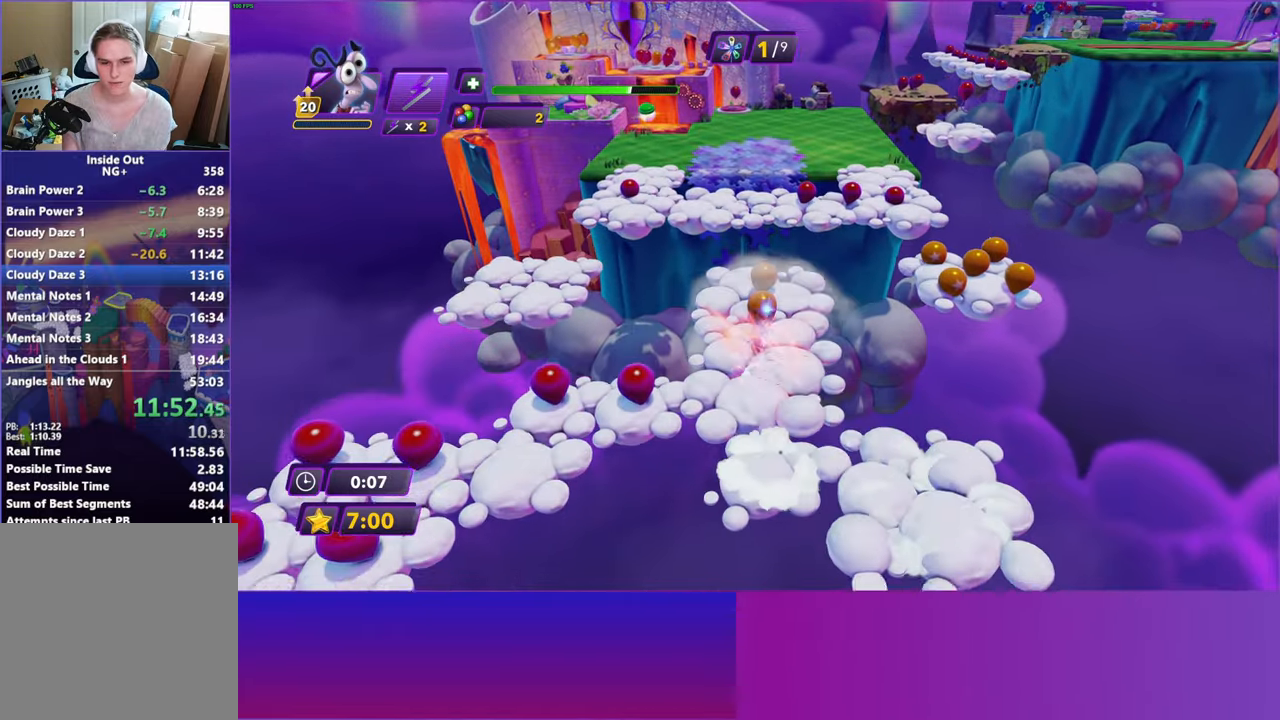
{"buttons": ["A"], "left_stick": "up-left", "right_stick": "center", "events": [[350, "left_stick", "up-left"], [467, "A", "down"]]}
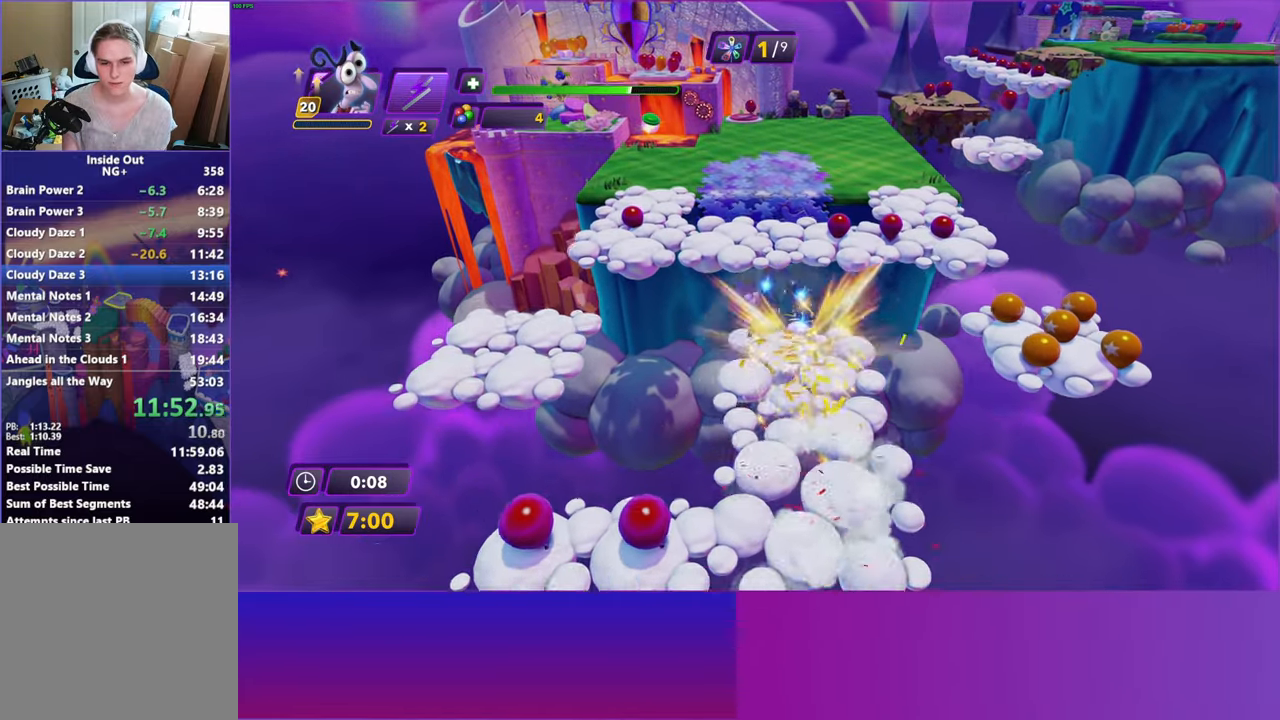
{"buttons": [], "left_stick": "up-left", "right_stick": "center", "events": [[67, "A", "up"], [317, "A", "down"], [400, "A", "up"]]}
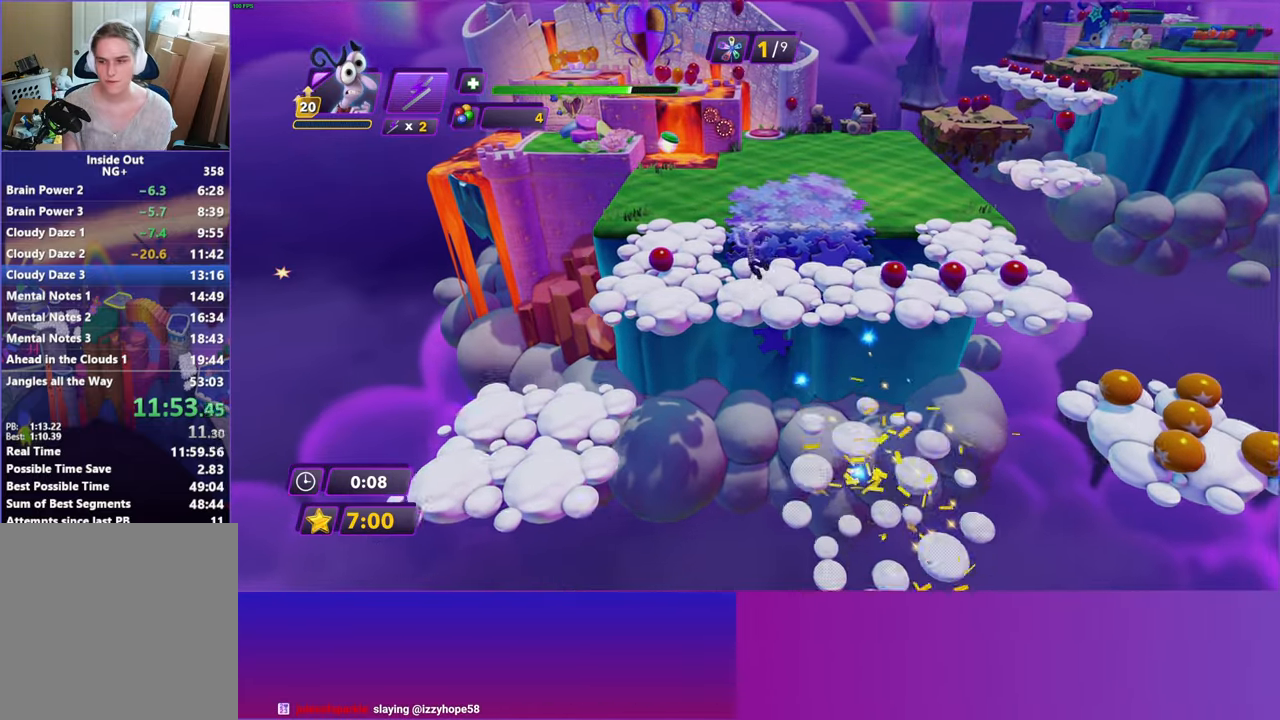
{"buttons": [], "left_stick": "up-left", "right_stick": "center", "events": []}
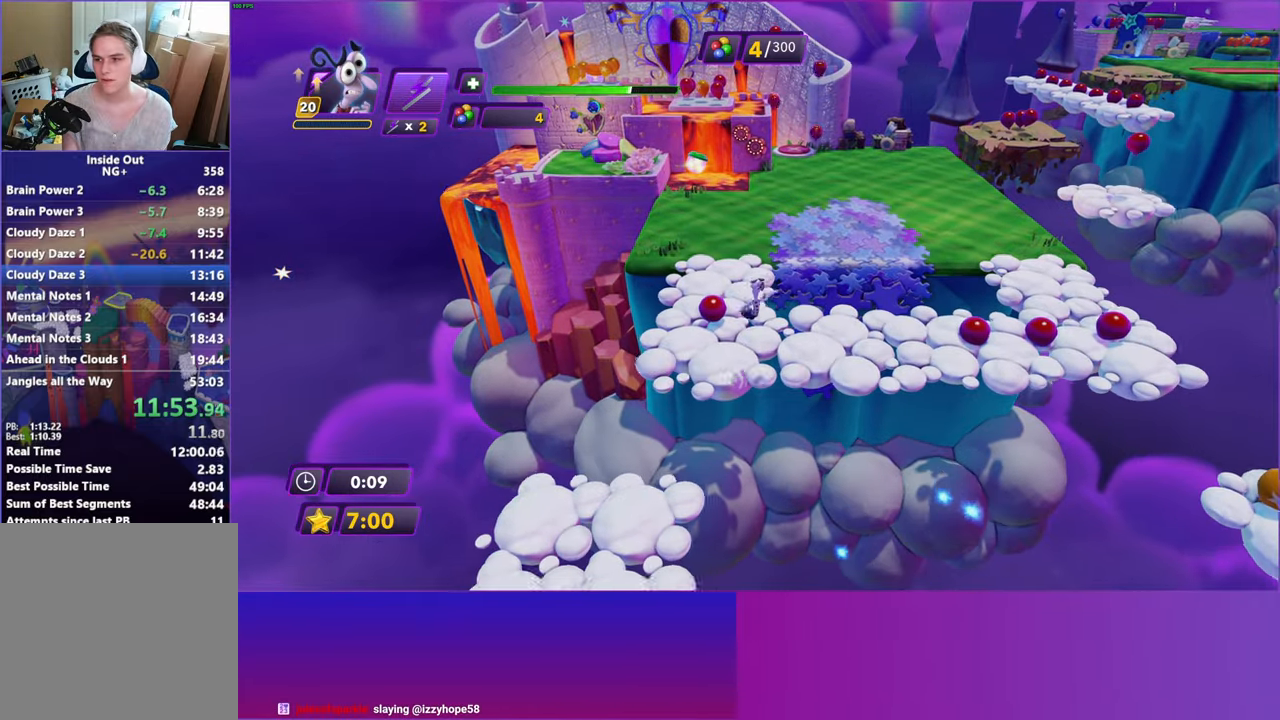
{"buttons": ["B"], "left_stick": "up", "right_stick": "center", "events": [[150, "left_stick", "up"], [267, "B", "down"], [350, "B", "up"], [500, "B", "down"]]}
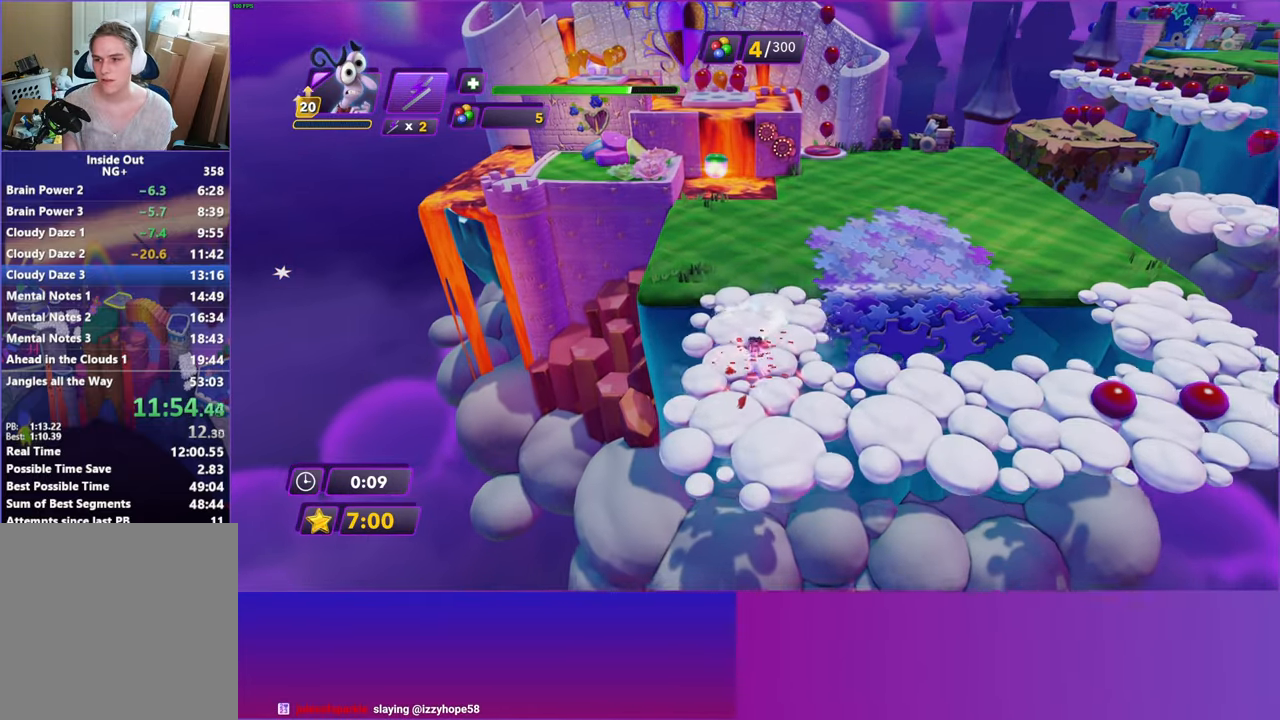
{"buttons": [], "left_stick": "up-right", "right_stick": "center", "events": [[67, "B", "up"], [183, "B", "down"], [267, "B", "up"], [283, "left_stick", "up-right"], [383, "B", "down"], [433, "B", "up"]]}
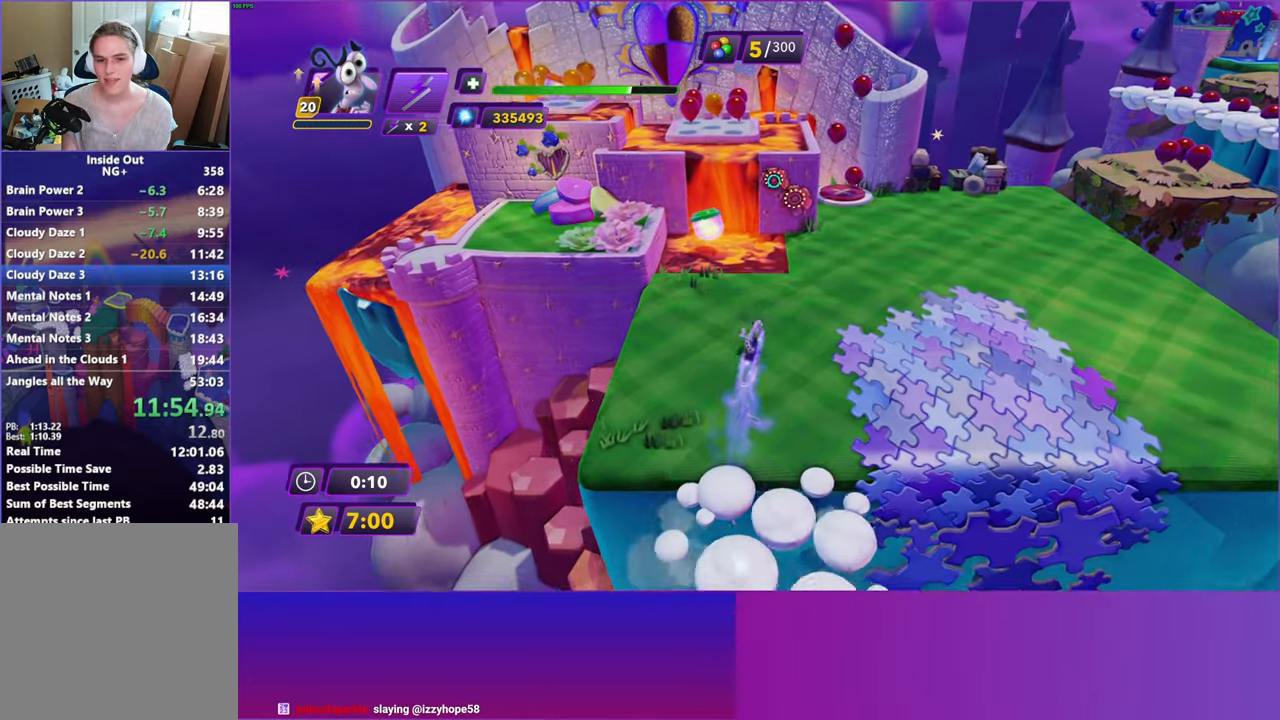
{"buttons": [], "left_stick": "up", "right_stick": "center", "events": [[67, "B", "down"], [133, "B", "up"], [267, "B", "down"], [350, "B", "up"], [450, "left_stick", "up"]]}
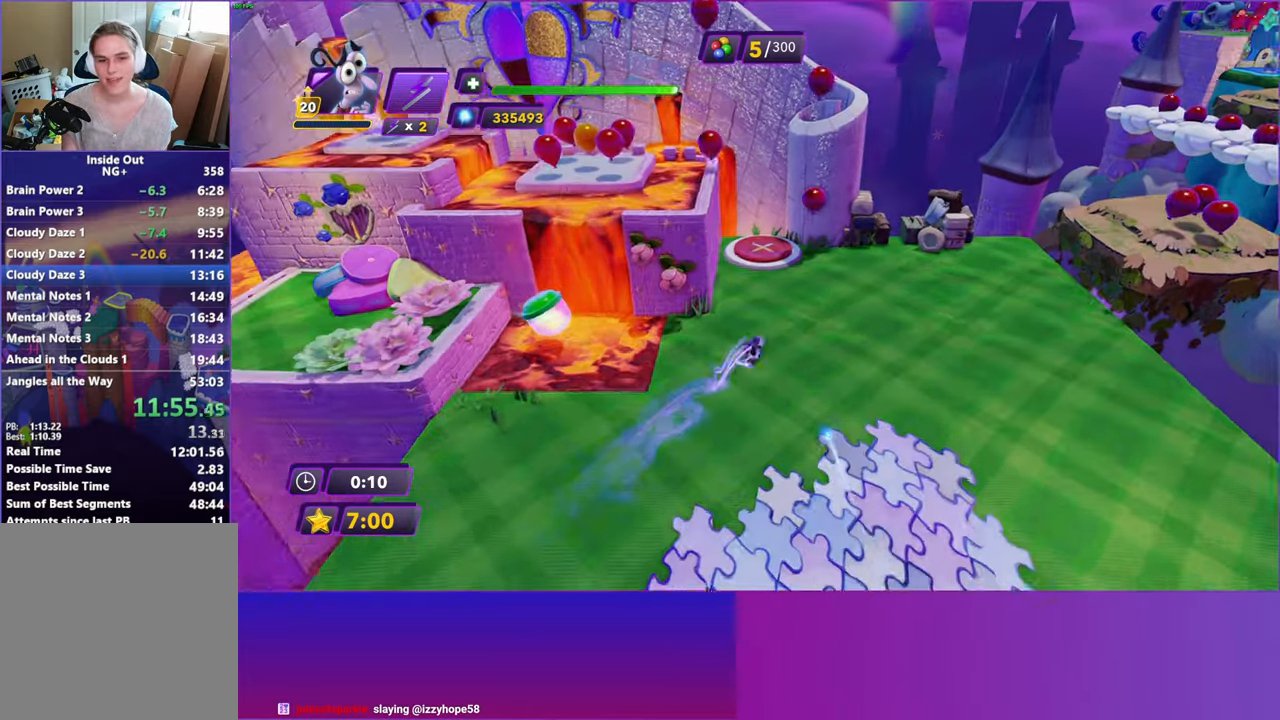
{"buttons": [], "left_stick": "up-left", "right_stick": "center", "events": [[200, "left_stick", "up-left"]]}
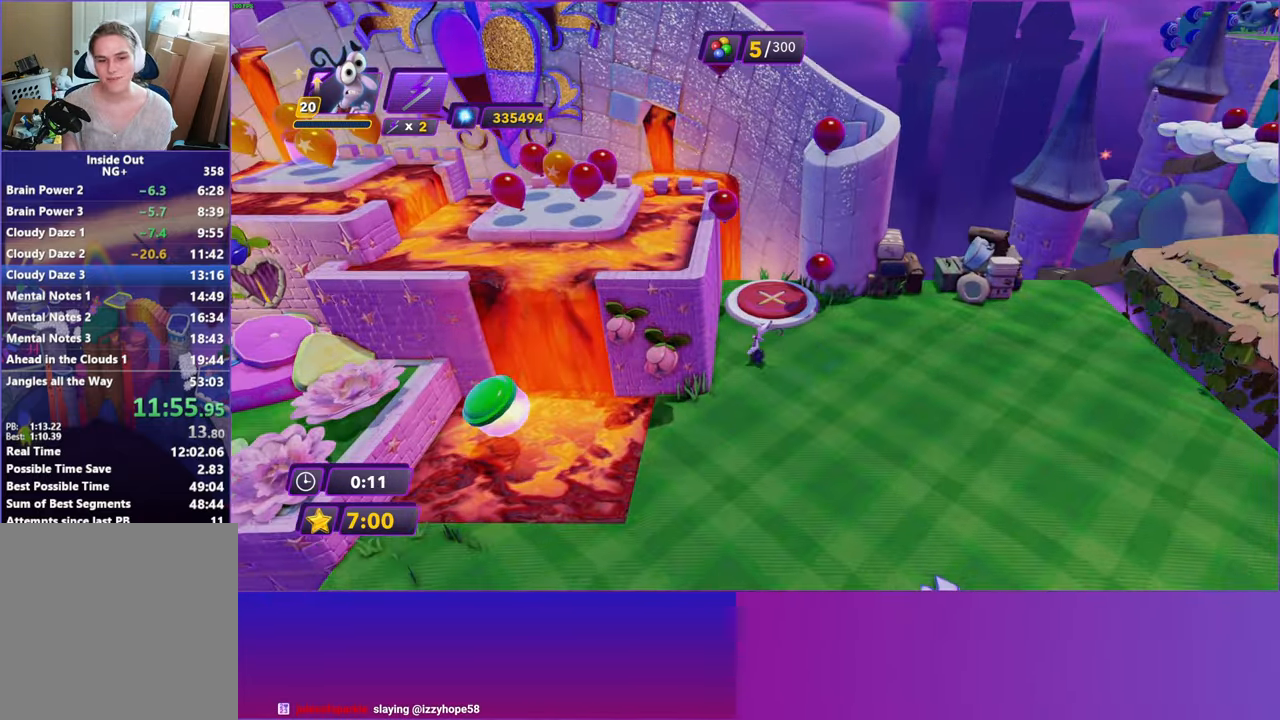
{"buttons": ["DPAD_RIGHT"], "left_stick": "center", "right_stick": "center", "events": [[83, "left_stick", "up"], [350, "left_stick", "center"], [467, "DPAD_RIGHT", "down"]]}